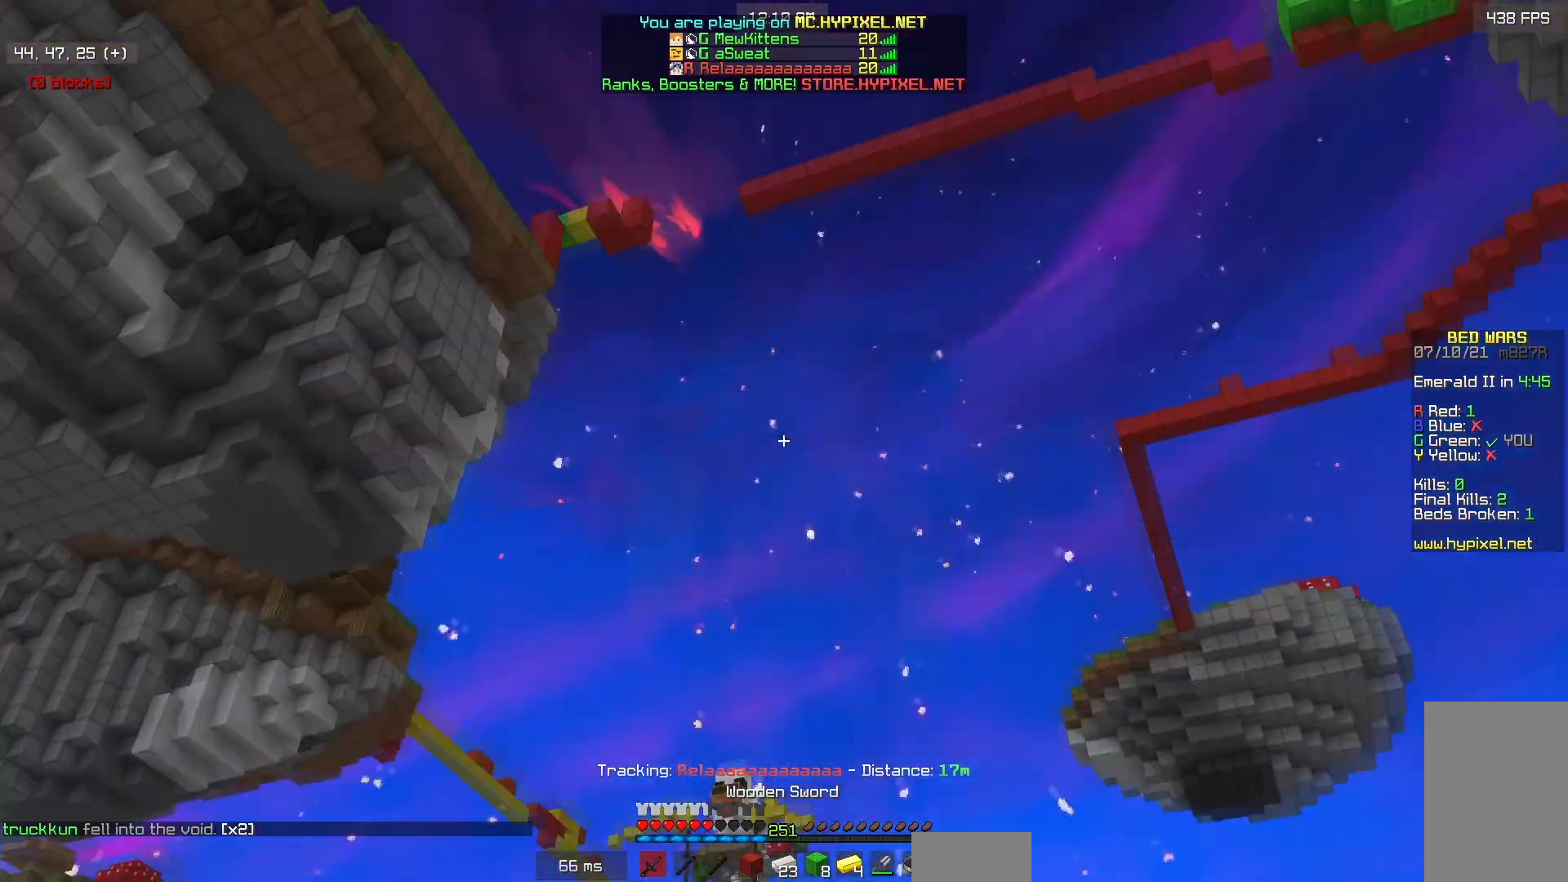
Gameplay with keyboard and mouse; each line is a JSON object with the keys and mouse buttons held at the frame after it. "events" lists presses ("down") and releases ("up") of "a", "d", "s", "w", "mouse_left" and "mouse_right" between this image and that frame as [ms after this image, input, new state], when the widget could be followed in between. "mouse_left", "mouse_right" = the "left", "right" buttons of the "mouse" list. No other keys are recorded. Fast repeated clicks can show as one long hold. Mouse movement is not recorded.
{"keys": ["s"], "mouse": [], "events": [[417, "s", "down"]]}
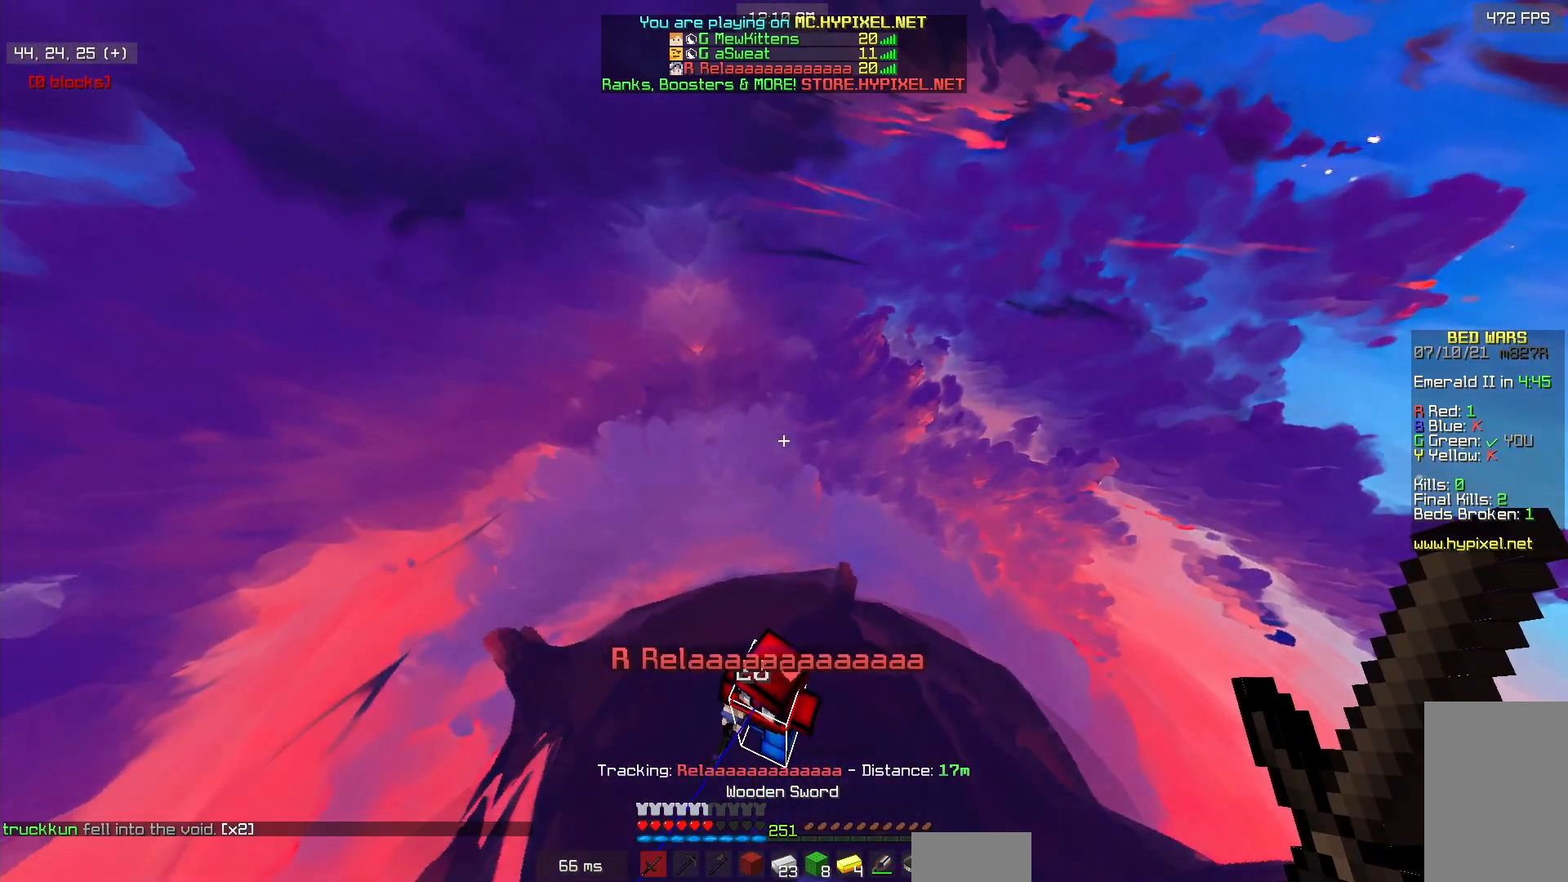
{"keys": ["s"], "mouse": ["right"], "events": [[350, "mouse_right", "down"]]}
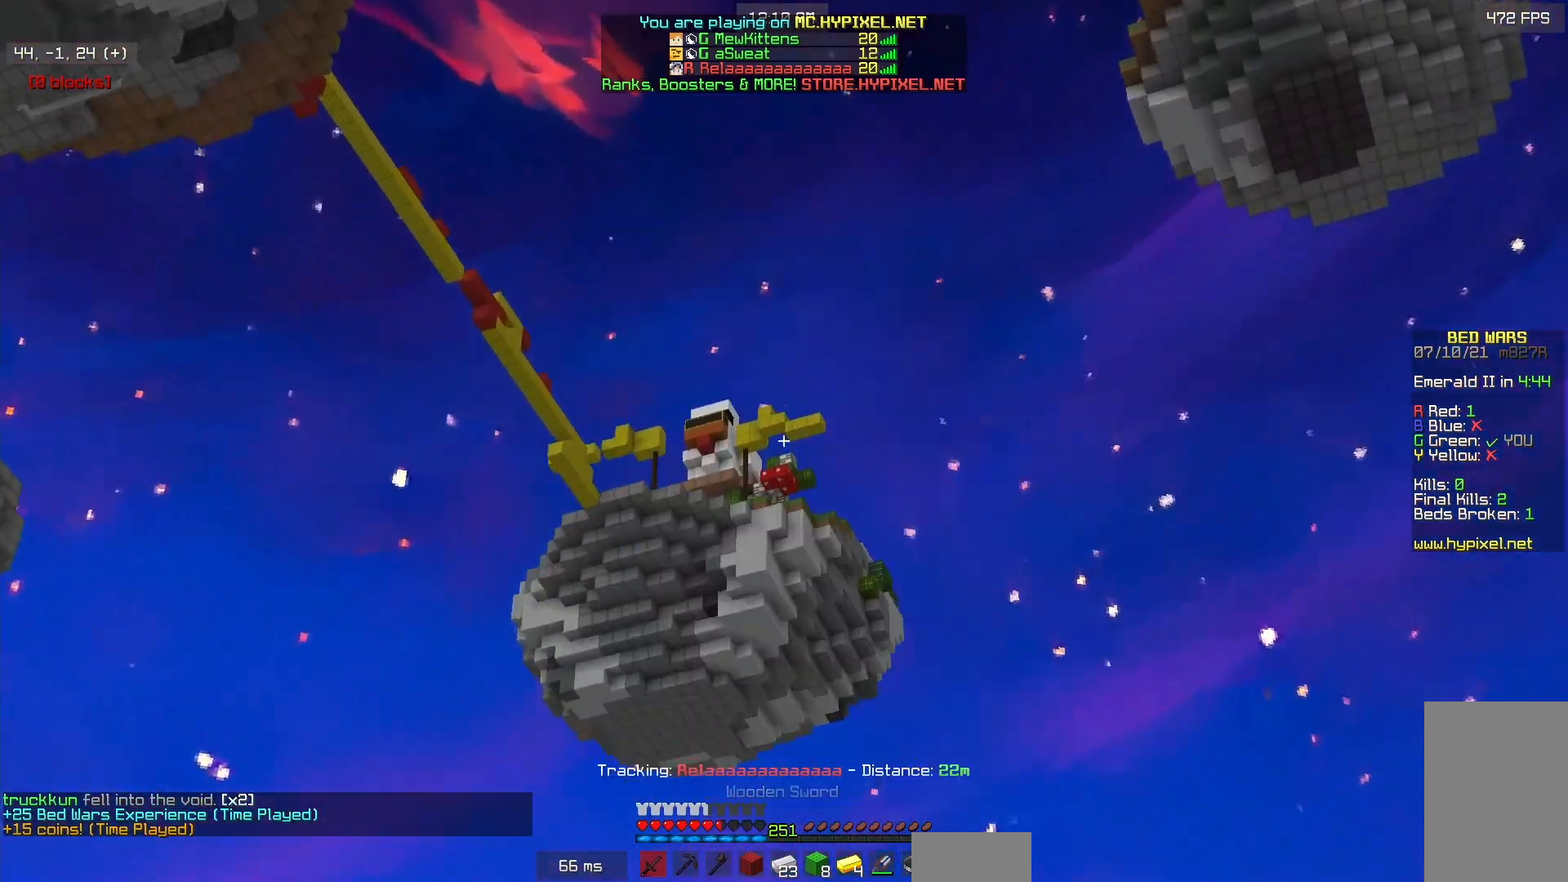
{"keys": ["s"], "mouse": [], "events": [[83, "mouse_right", "up"]]}
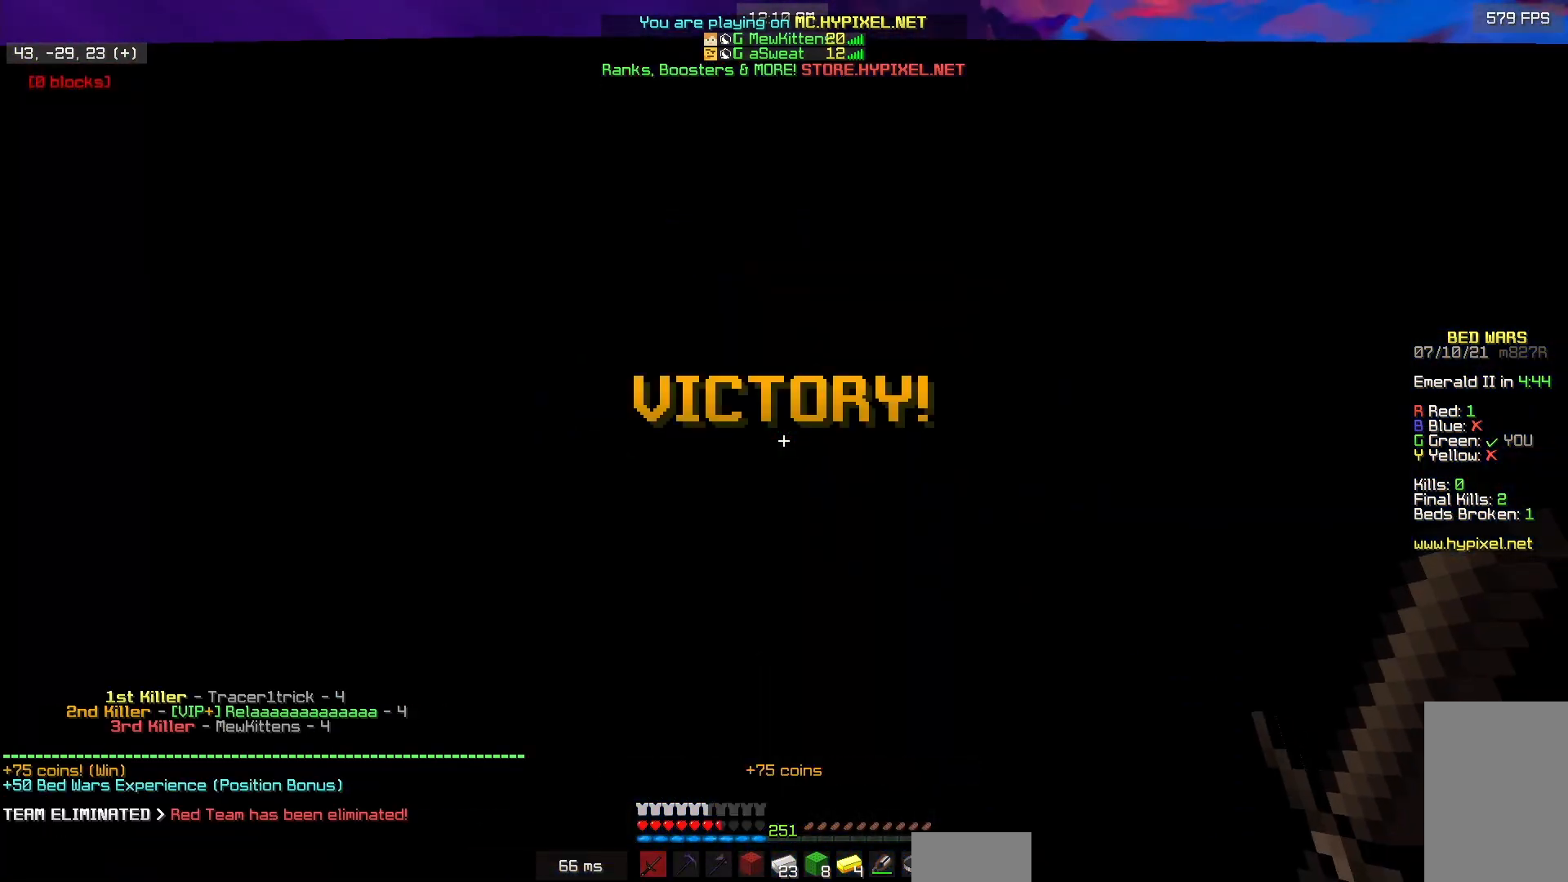
{"keys": ["s"], "mouse": [], "events": []}
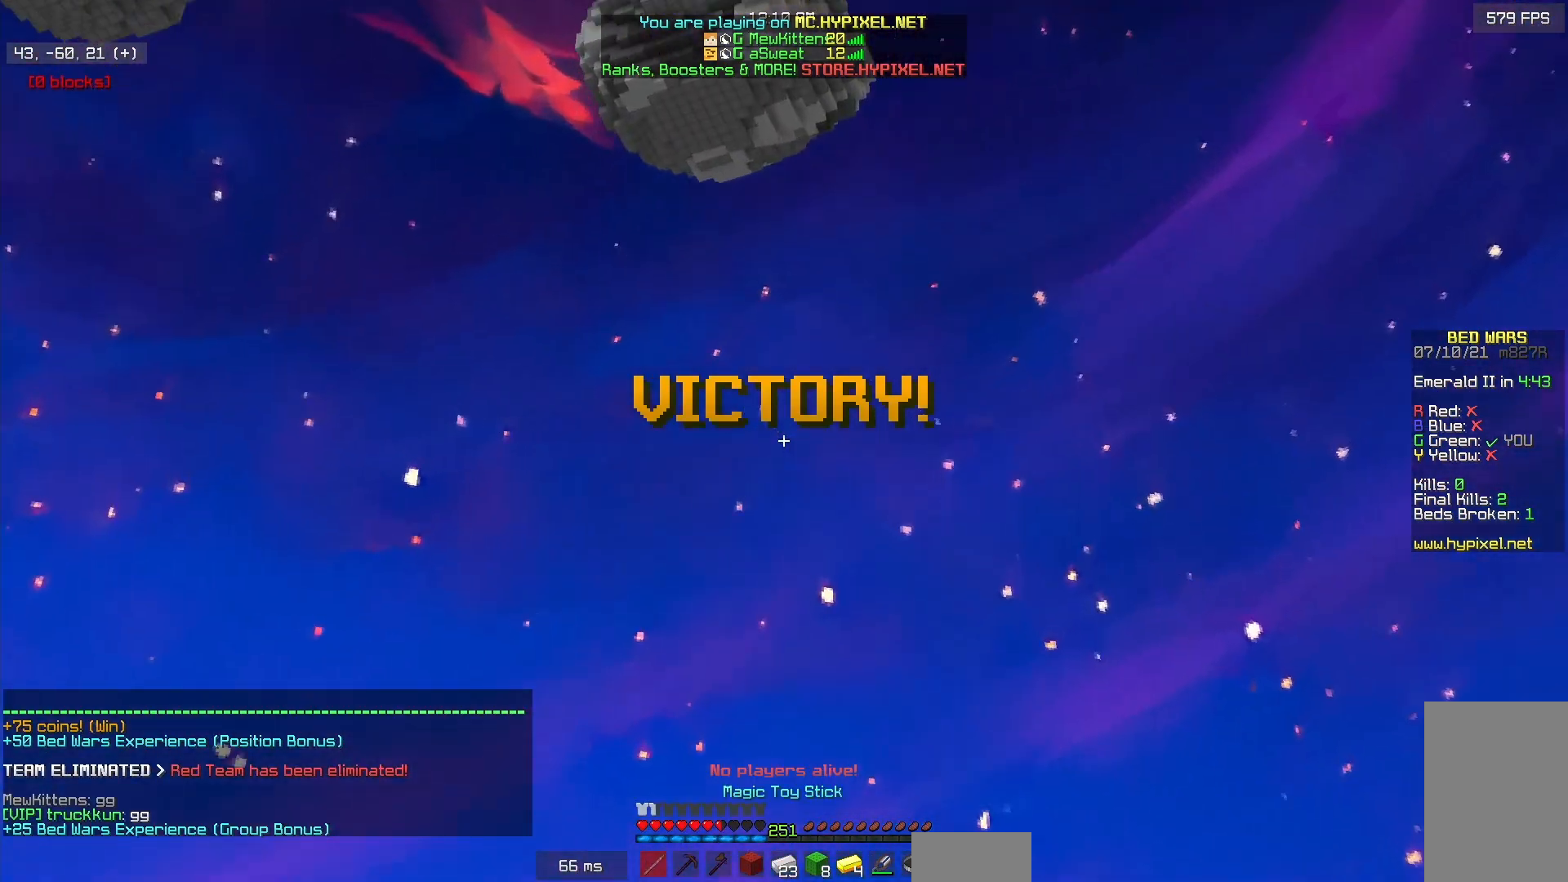
{"keys": [], "mouse": [], "events": [[383, "s", "up"]]}
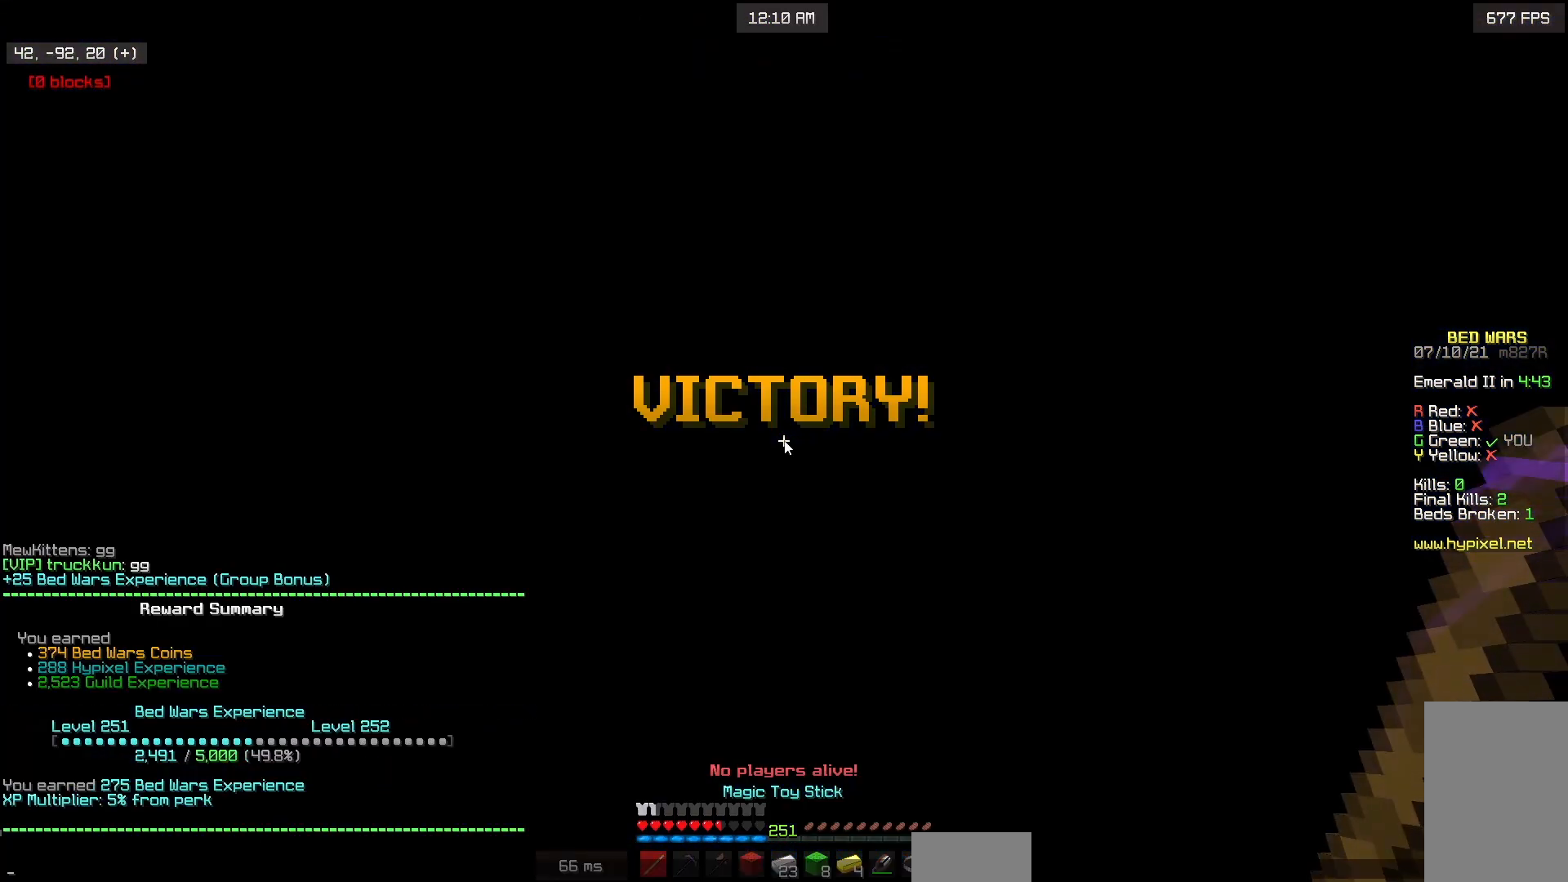
{"keys": [], "mouse": [], "events": []}
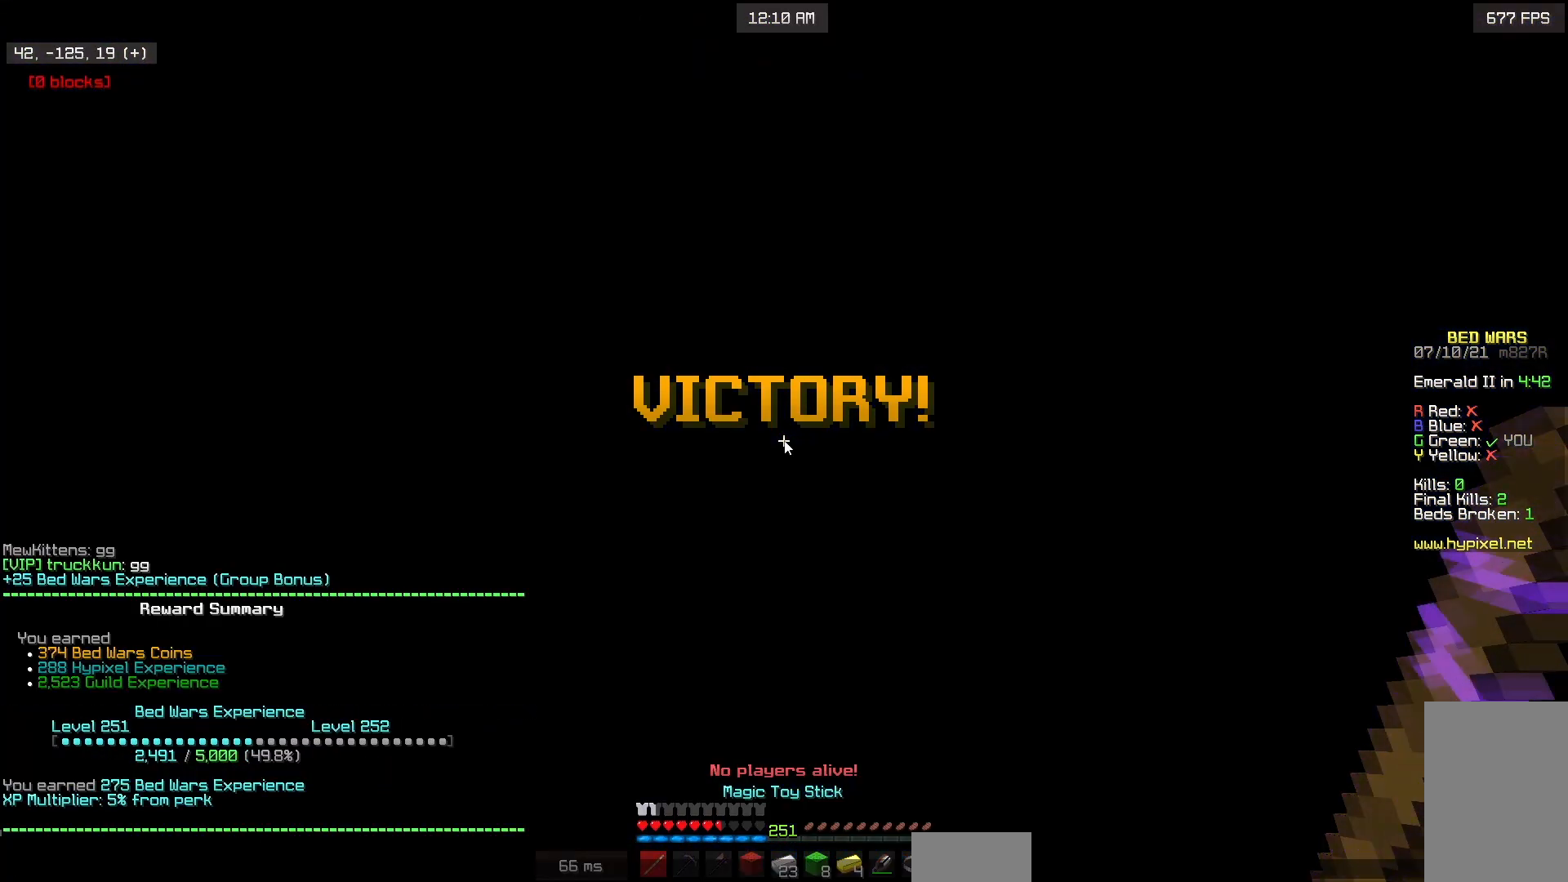
{"keys": [], "mouse": [], "events": []}
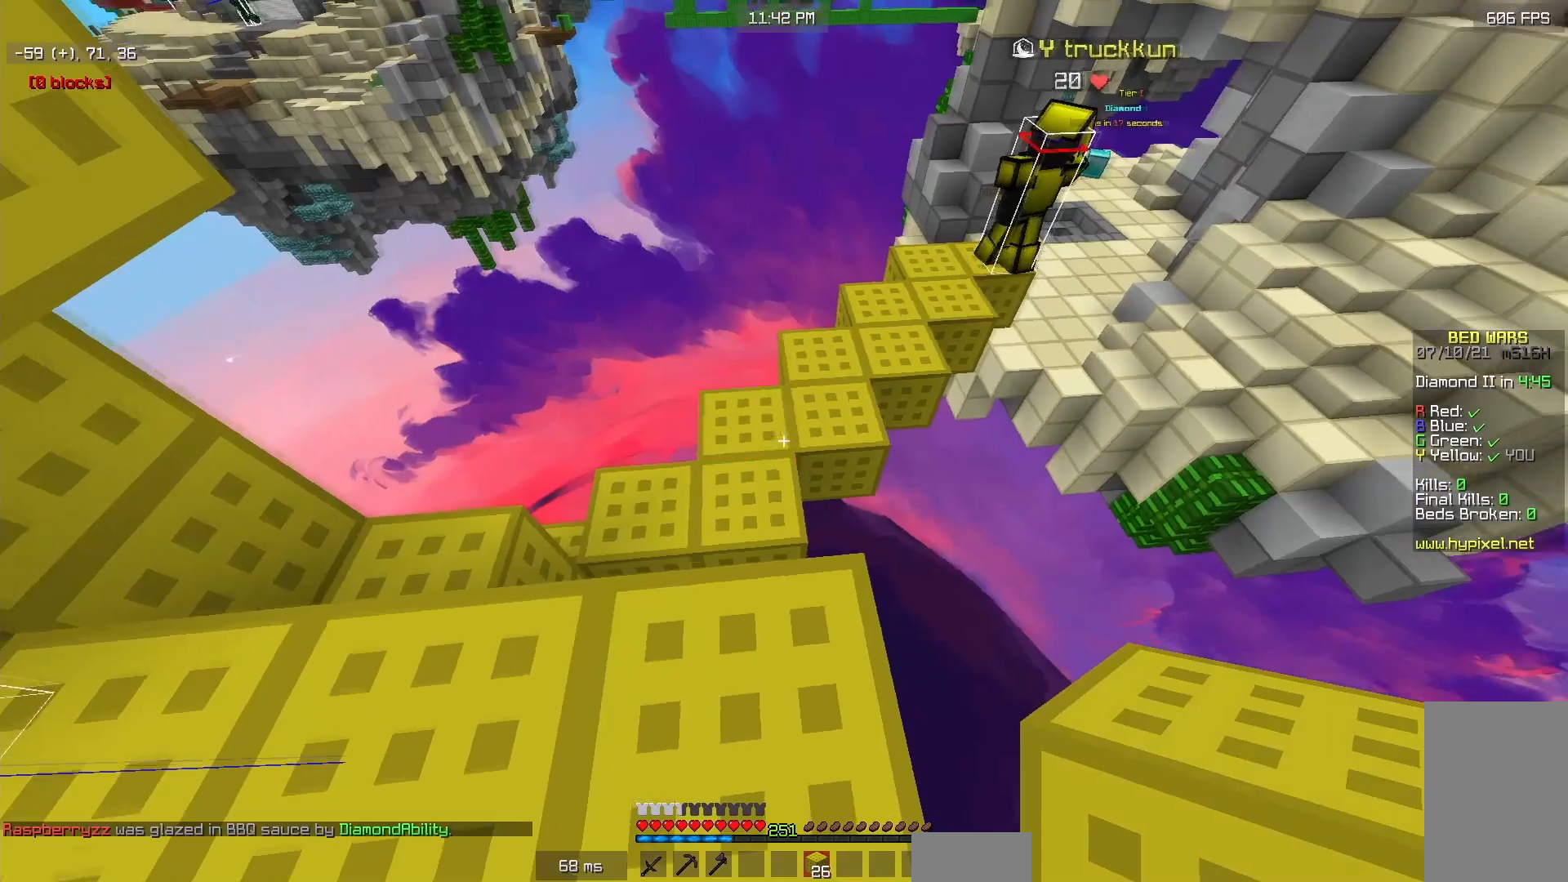
{"keys": [], "mouse": ["left"], "events": [[167, "mouse_left", "down"]]}
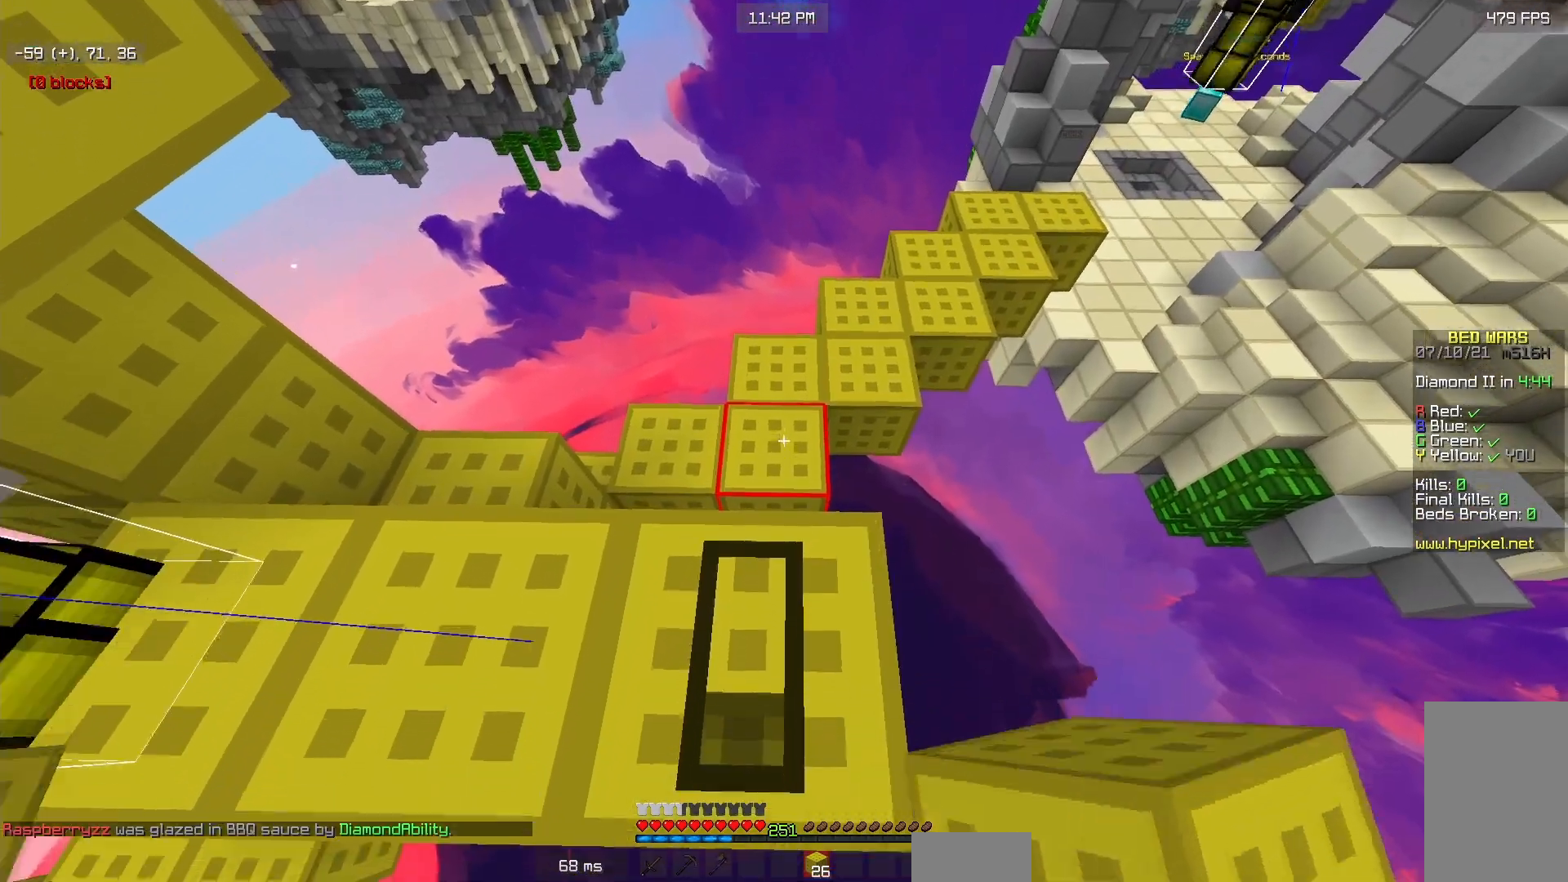
{"keys": [], "mouse": ["left"], "events": []}
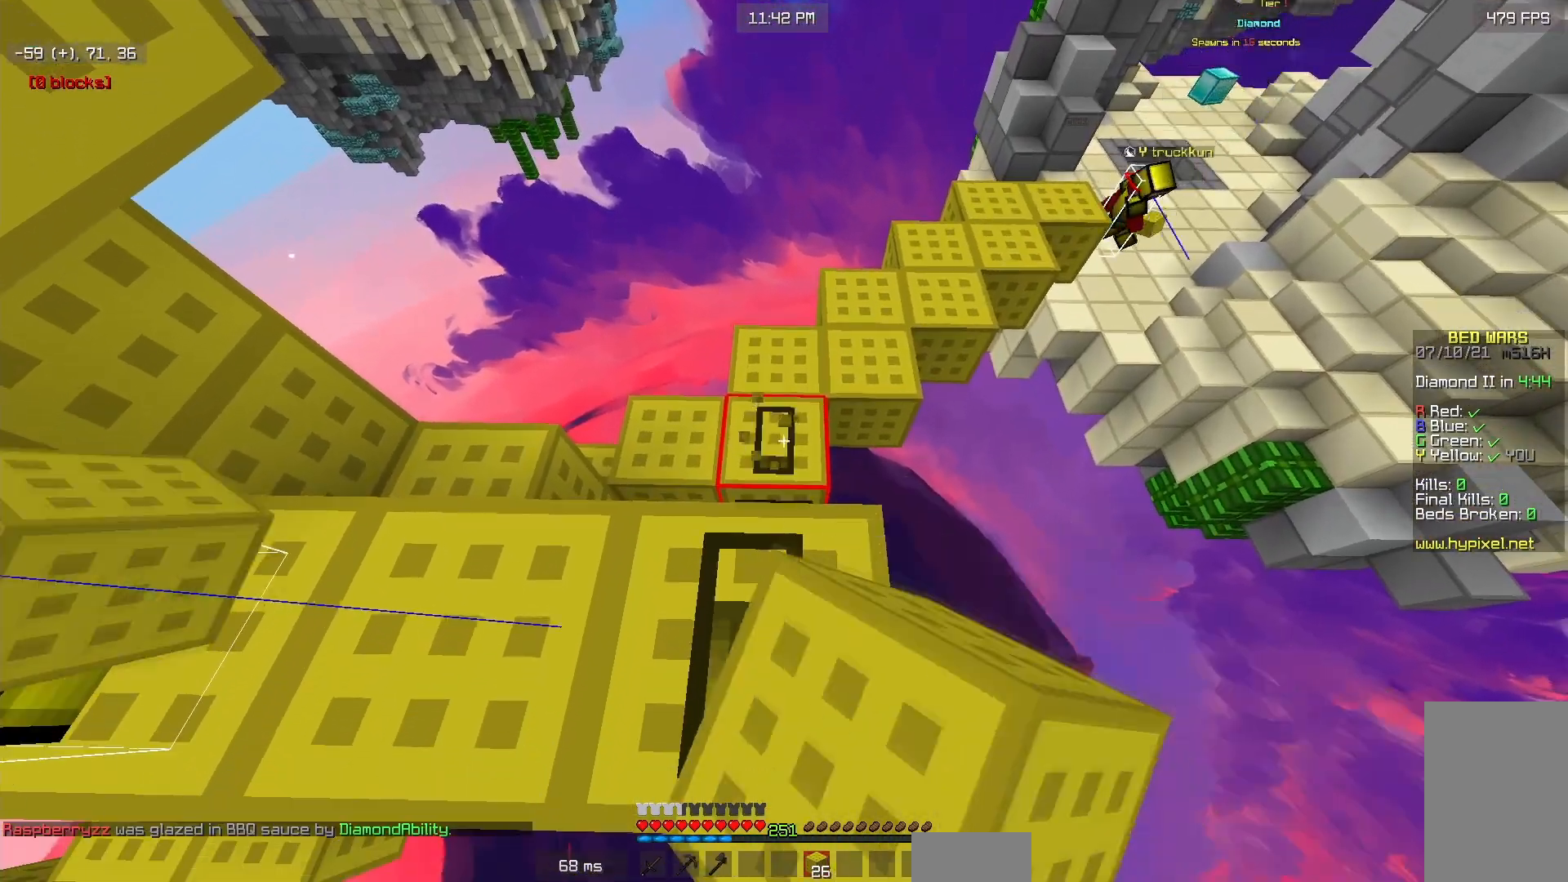
{"keys": ["d"], "mouse": [], "events": [[100, "w", "down"], [200, "mouse_left", "up"], [317, "d", "down"], [450, "w", "up"]]}
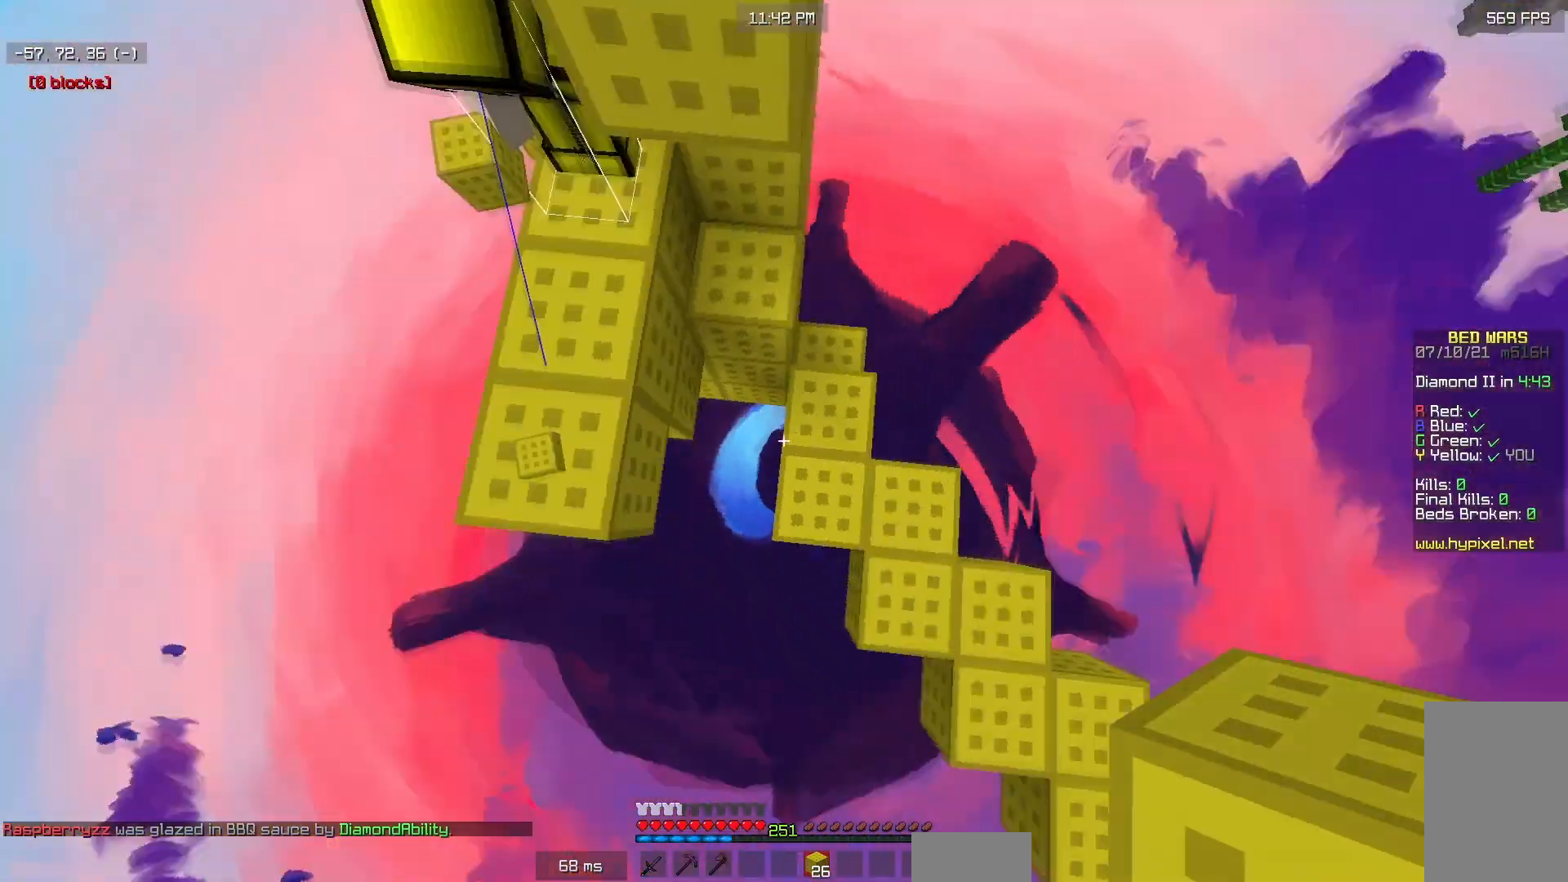
{"keys": ["a", "s"], "mouse": ["left"], "events": [[100, "s", "down"], [167, "d", "up"], [250, "a", "down"], [433, "mouse_left", "down"]]}
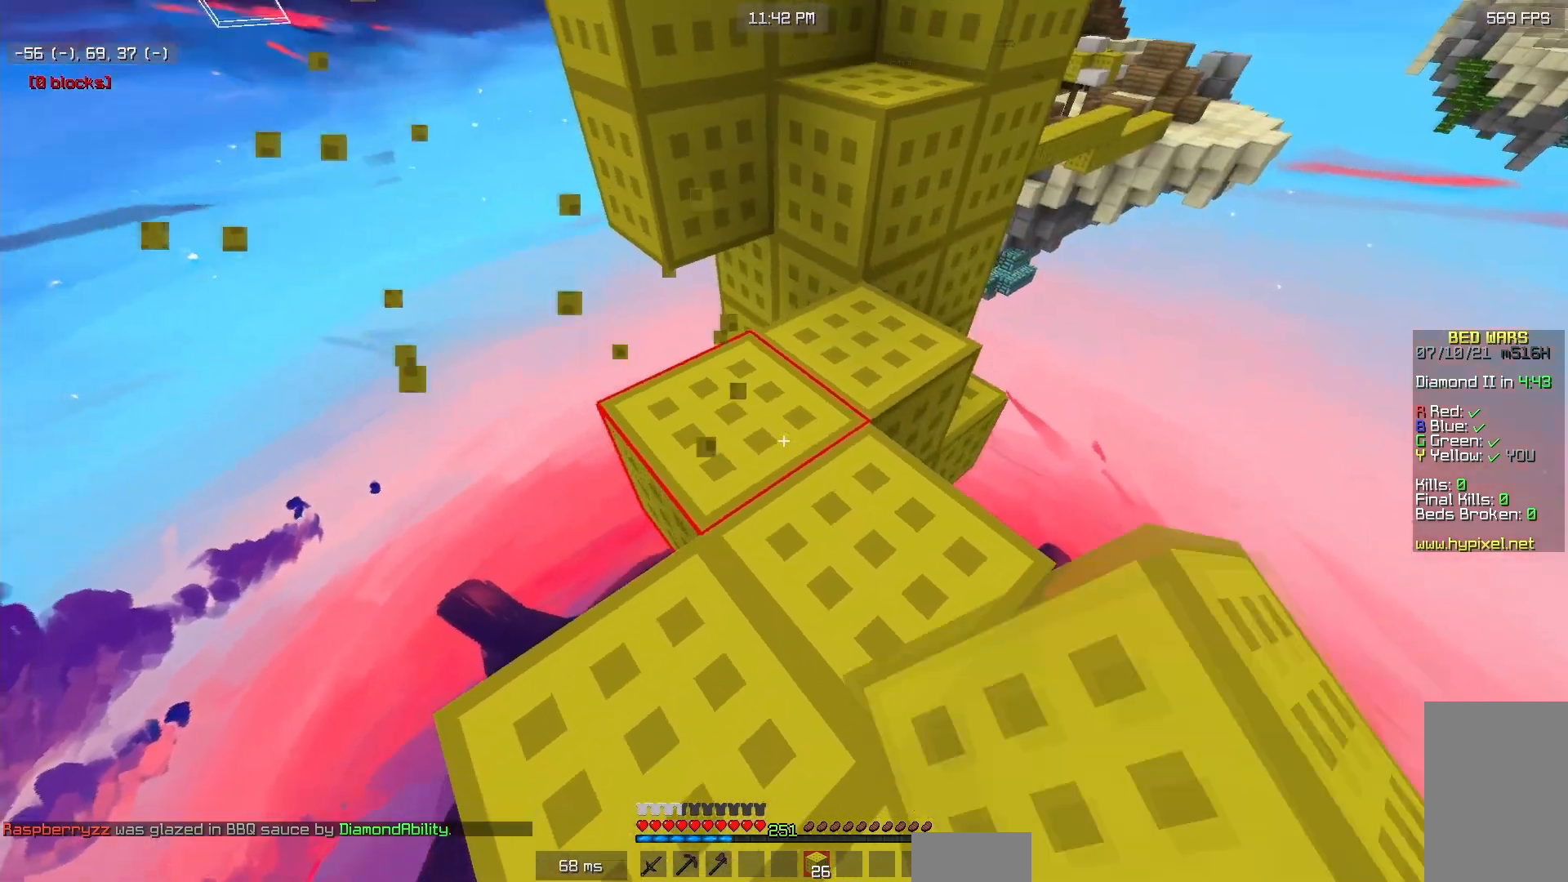
{"keys": ["s"], "mouse": ["left"], "events": [[133, "a", "up"]]}
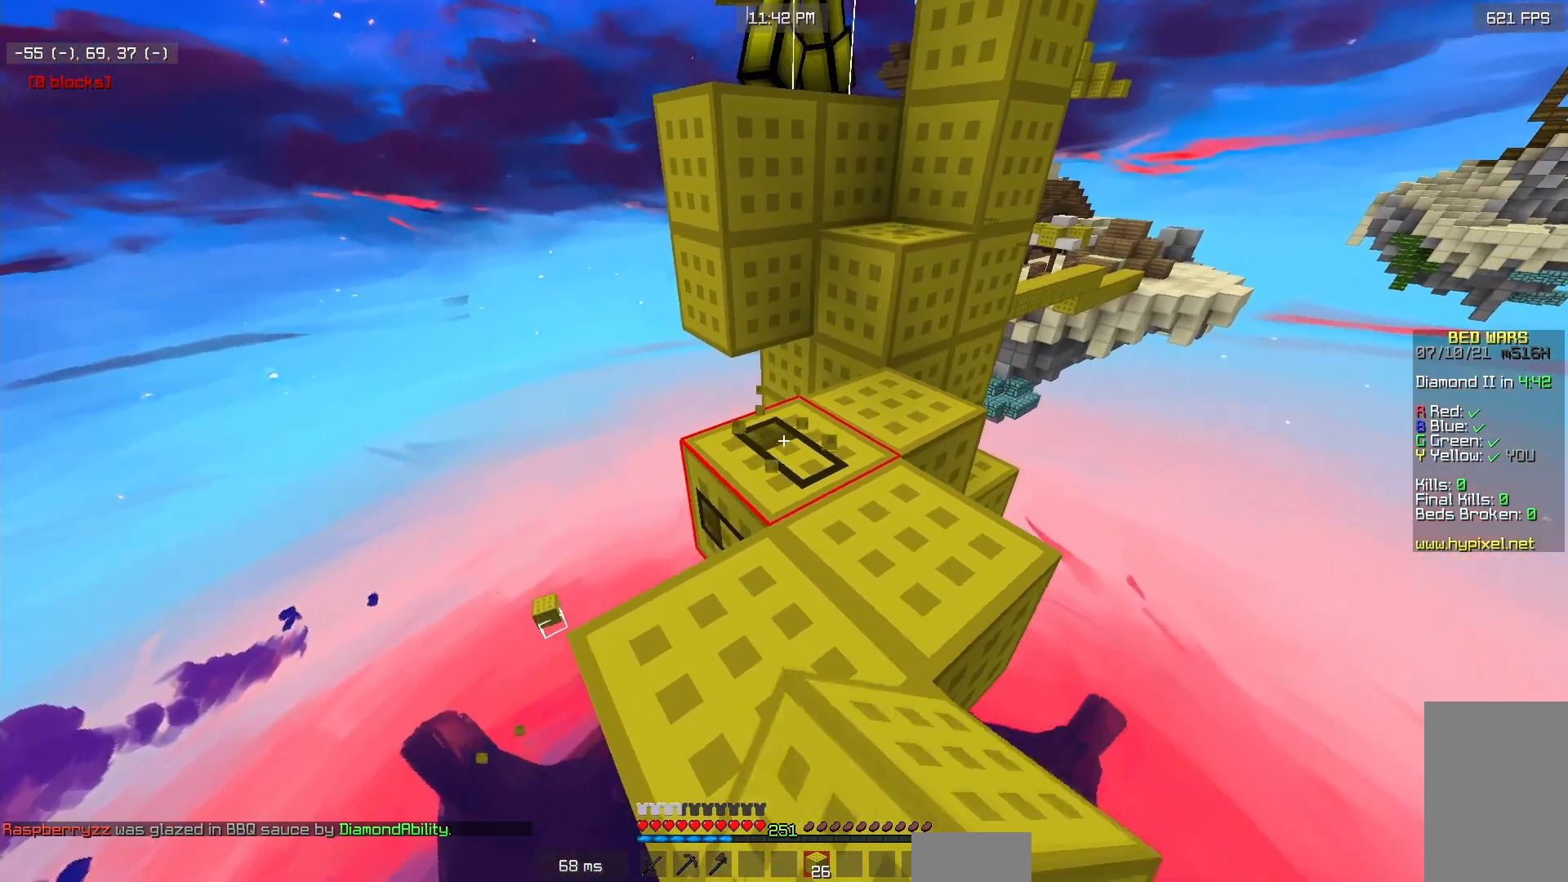
{"keys": ["s"], "mouse": ["left"], "events": []}
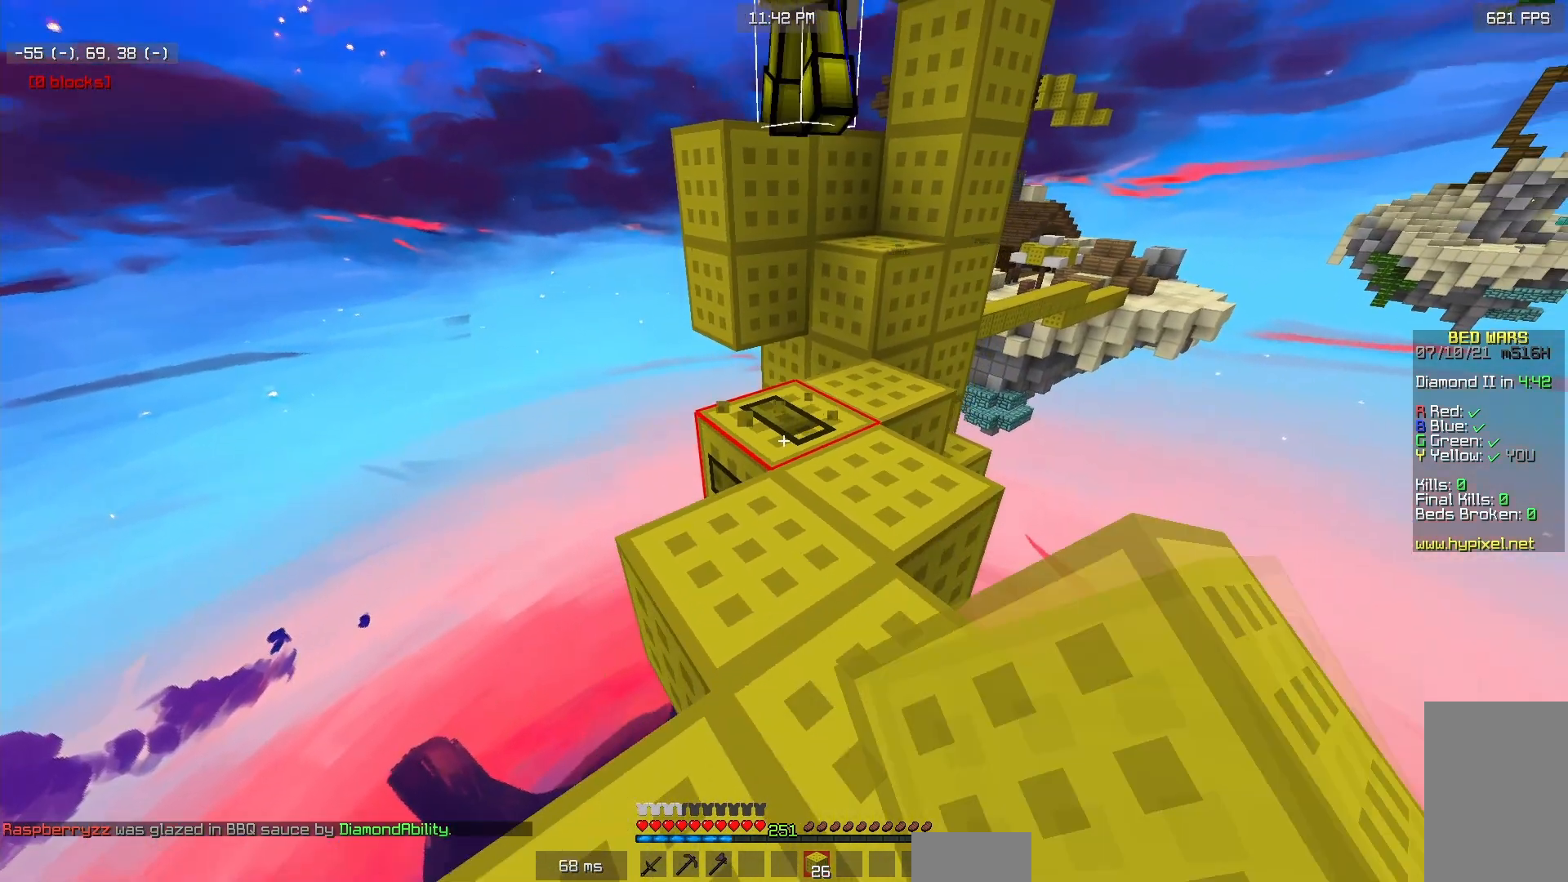
{"keys": ["a", "s"], "mouse": ["right"], "events": [[233, "mouse_left", "up"], [233, "mouse_right", "down"], [467, "a", "down"]]}
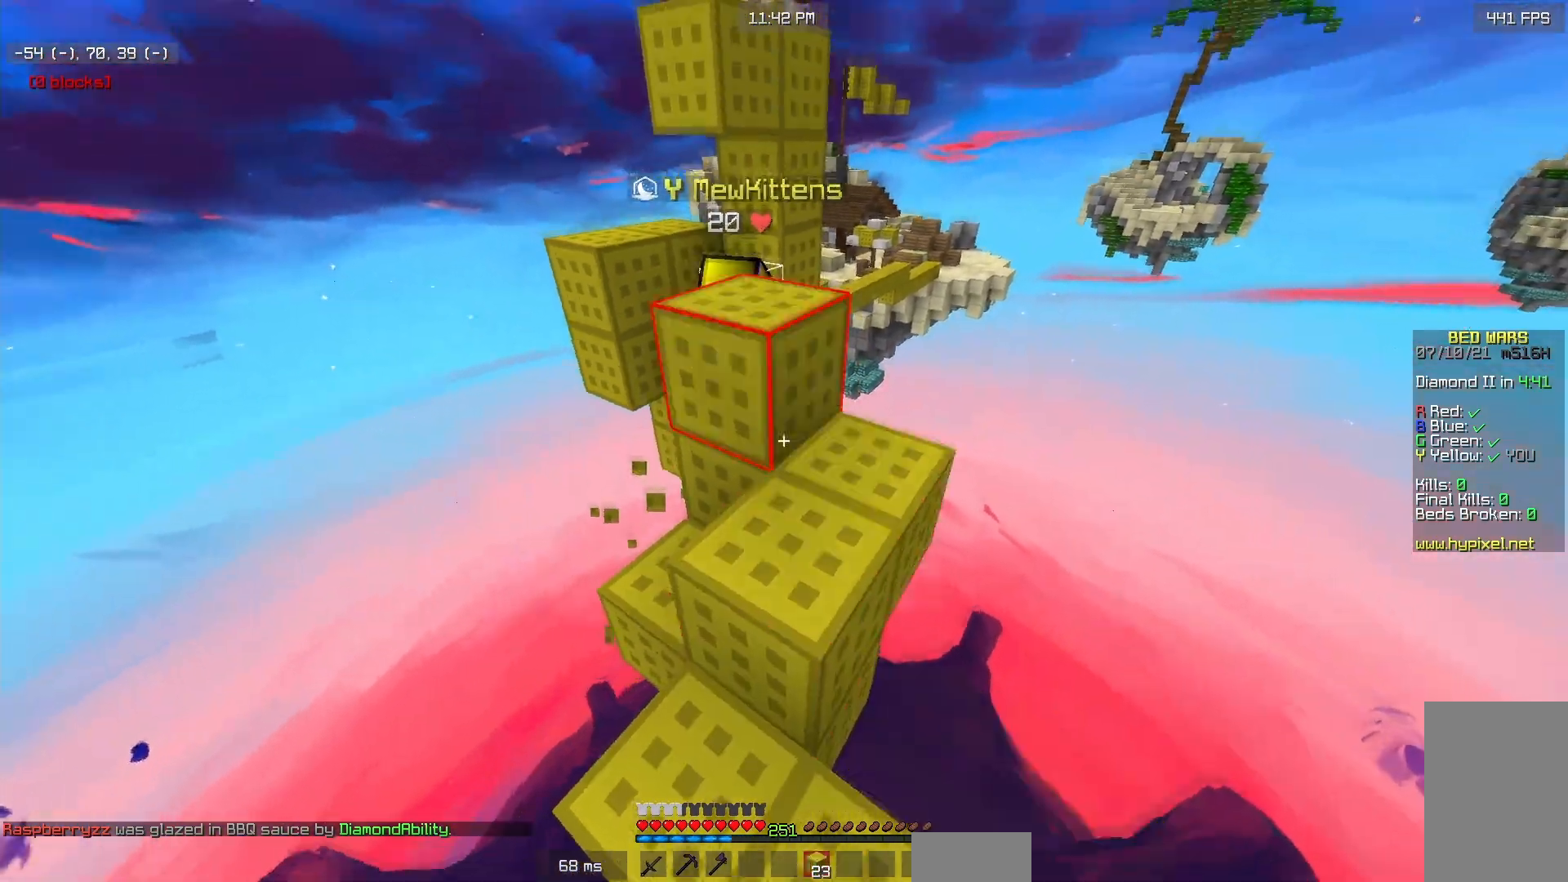
{"keys": [], "mouse": [], "events": [[100, "a", "up"], [117, "mouse_right", "up"], [167, "d", "down"], [167, "s", "up"], [467, "d", "up"]]}
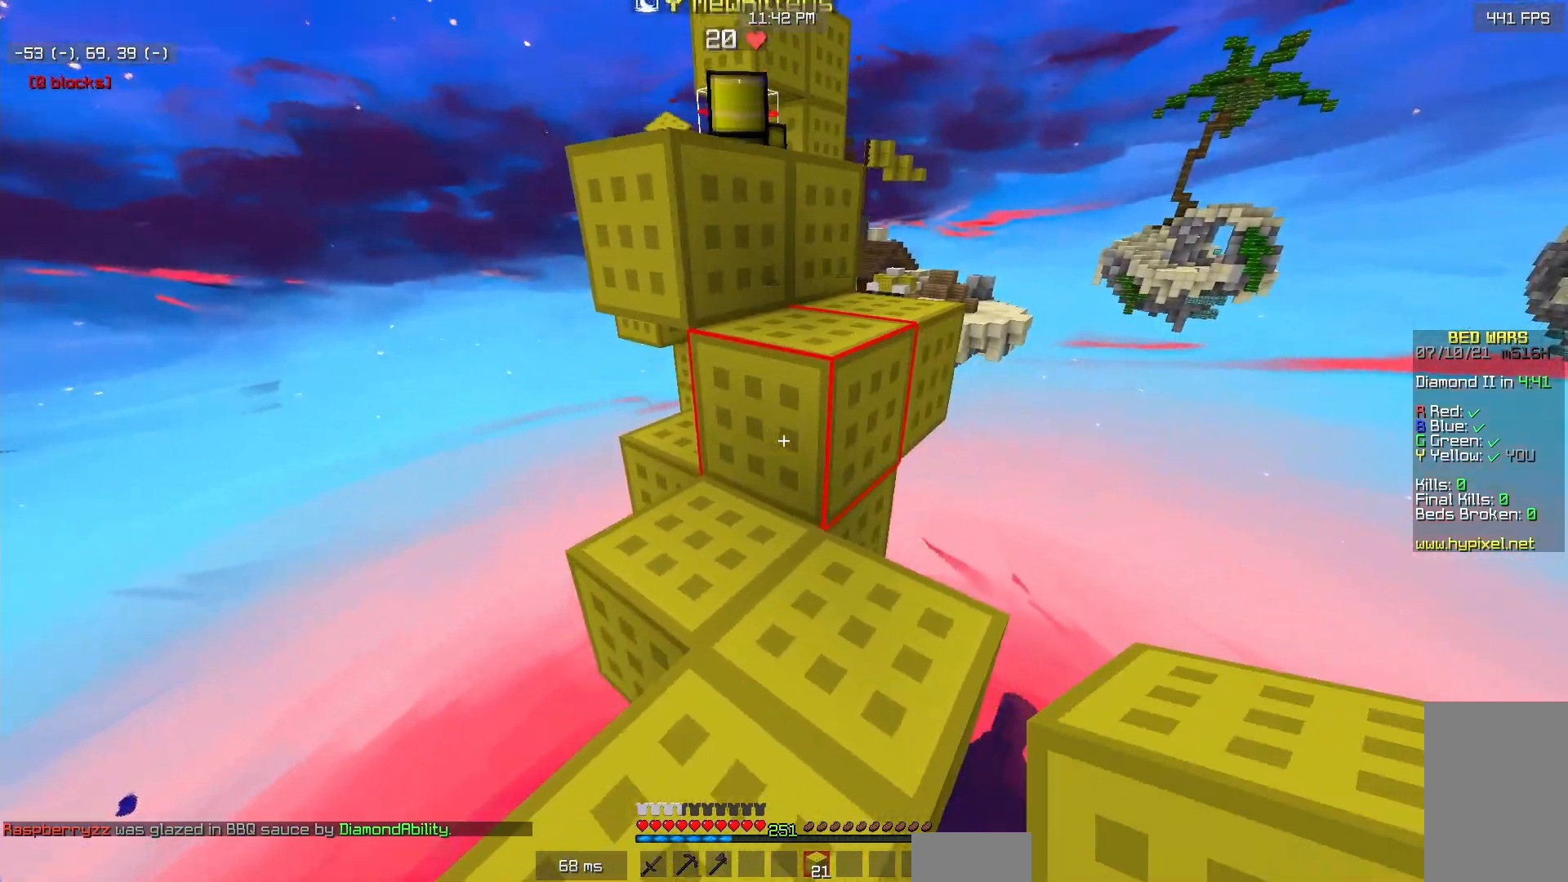
{"keys": ["w"], "mouse": [], "events": [[17, "w", "down"], [267, "d", "down"], [483, "d", "up"]]}
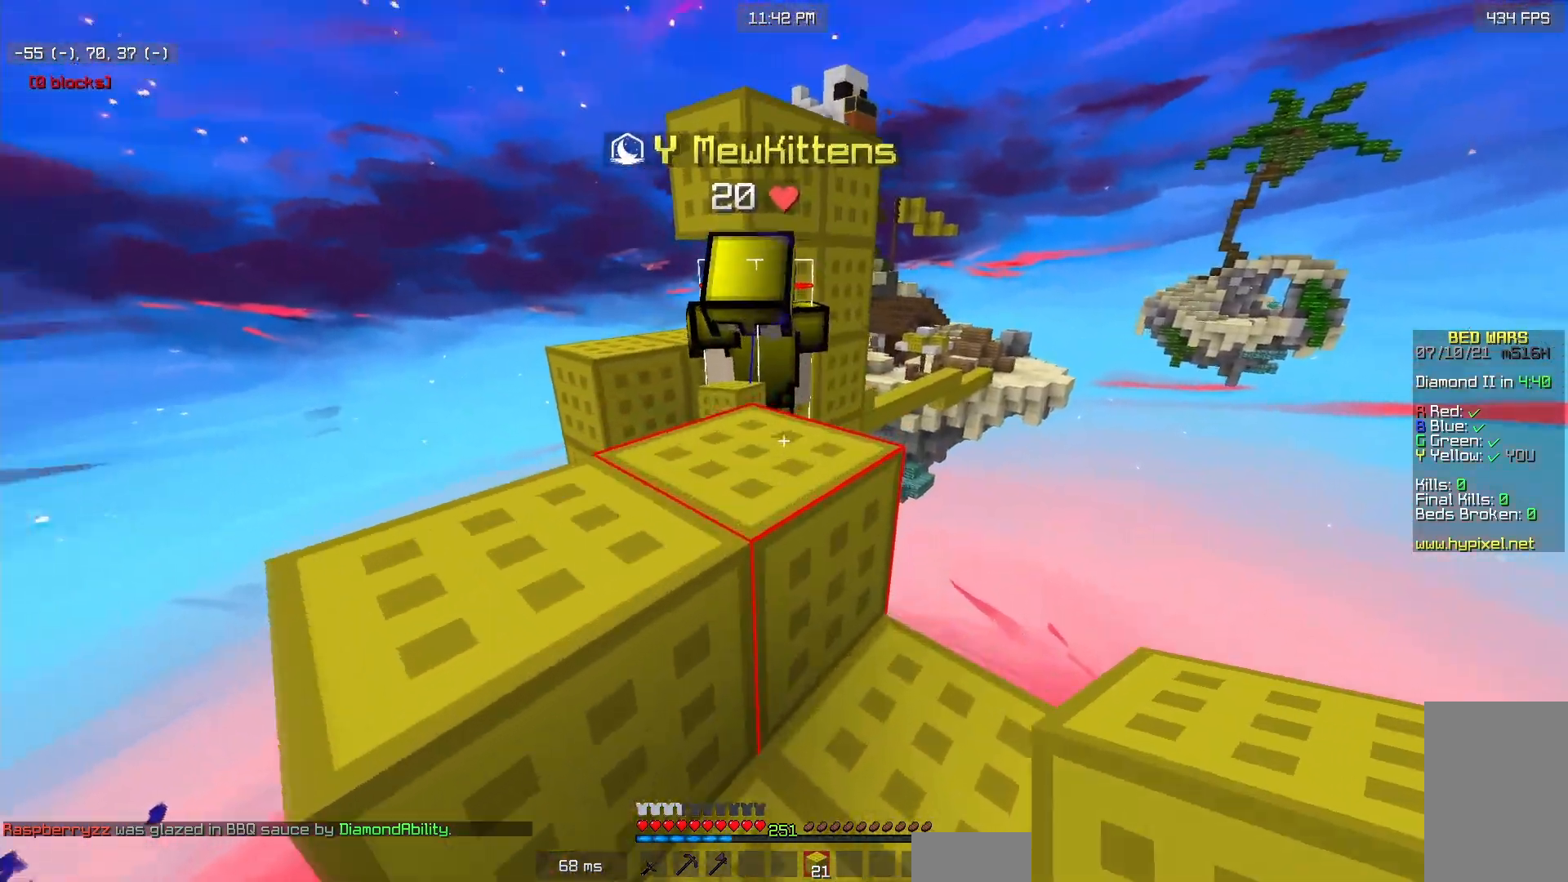
{"keys": ["a", "w"], "mouse": [], "events": [[117, "a", "down"], [150, "d", "down"], [183, "mouse_left", "down"], [233, "d", "up"], [250, "mouse_left", "up"], [267, "w", "up"], [317, "mouse_left", "down"], [400, "mouse_left", "up"], [500, "w", "down"]]}
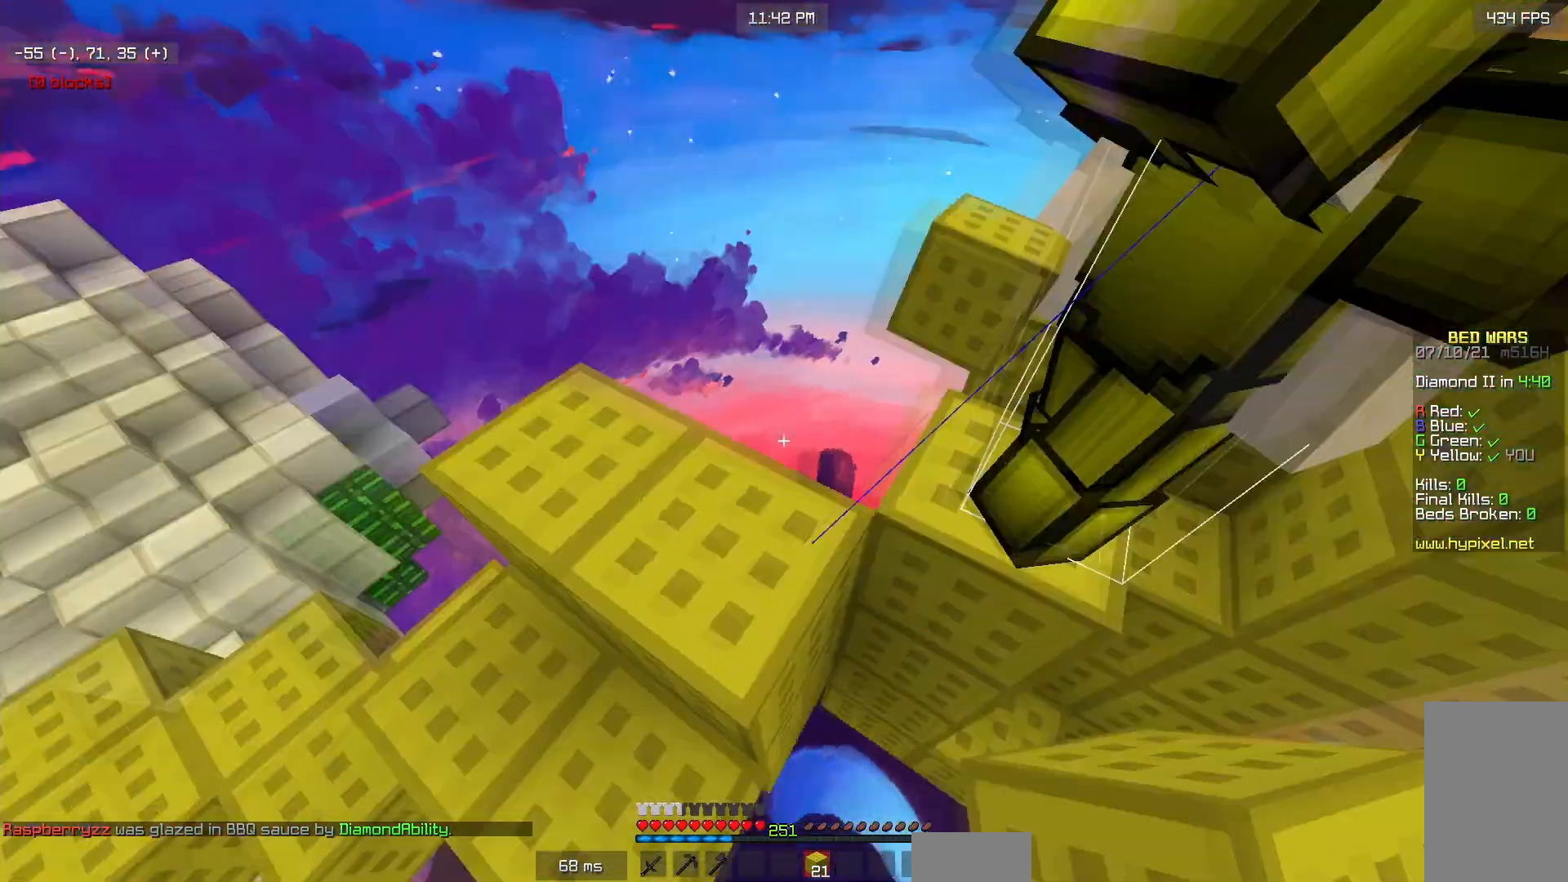
{"keys": ["w"], "mouse": [], "events": [[417, "a", "up"]]}
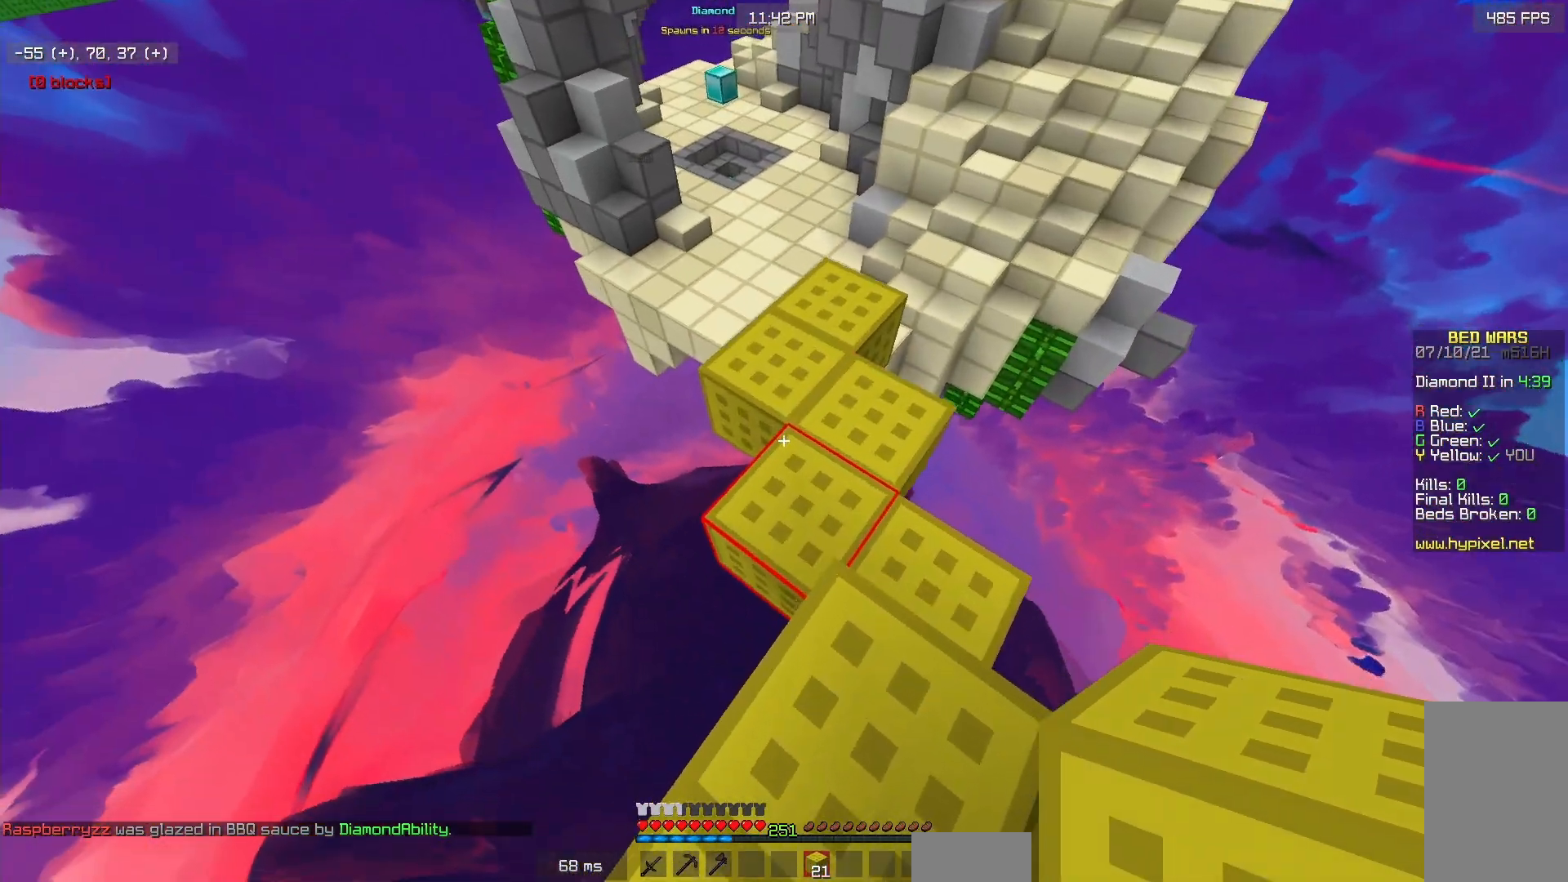
{"keys": ["w"], "mouse": [], "events": [[233, "d", "down"], [317, "d", "up"]]}
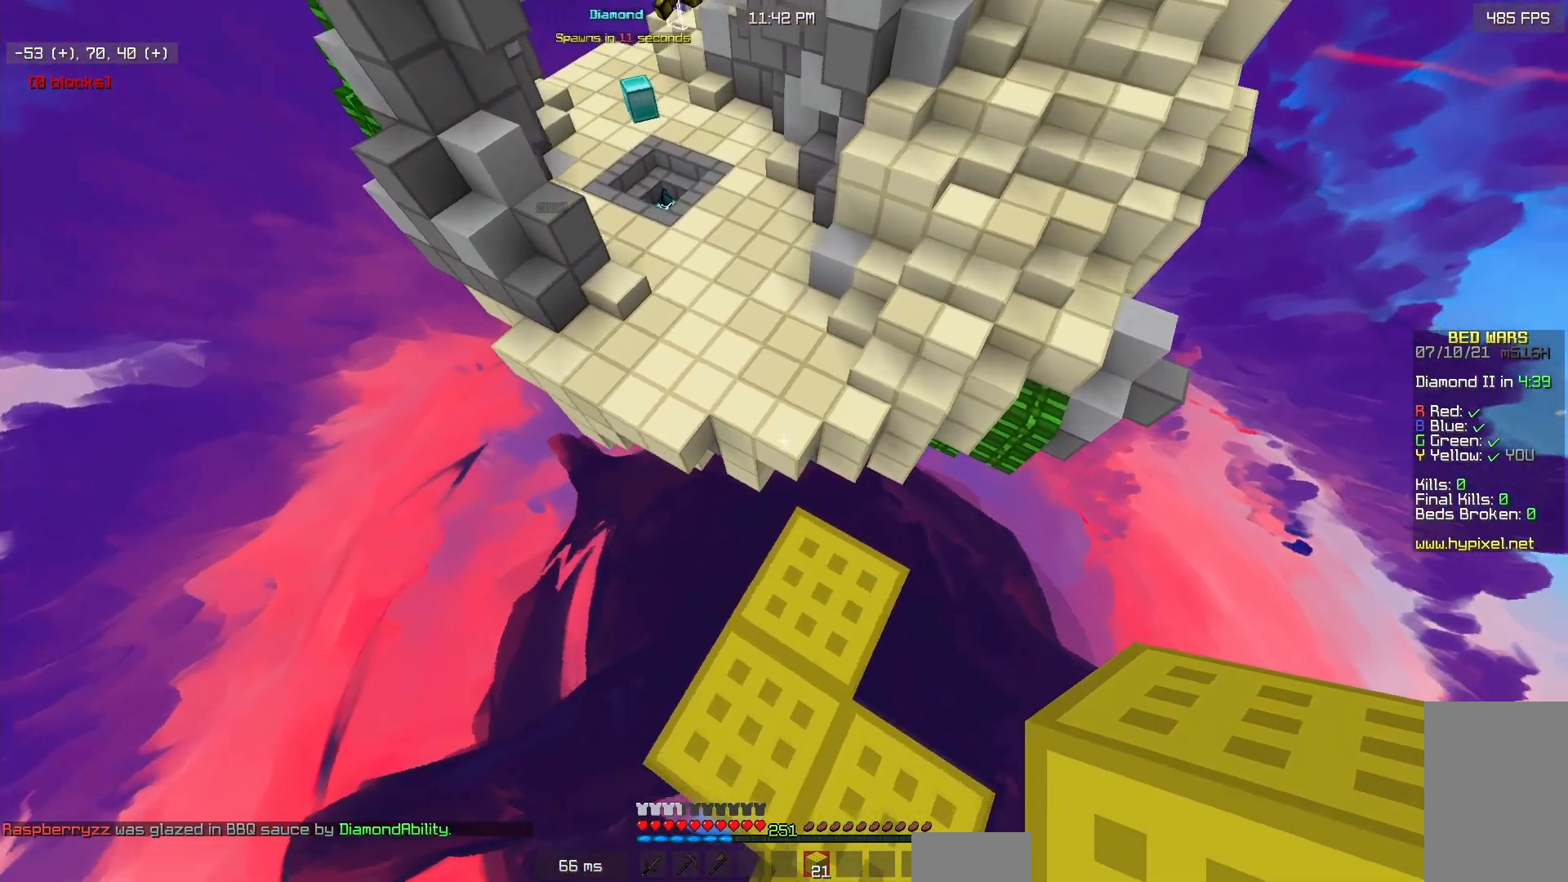
{"keys": ["w"], "mouse": [], "events": []}
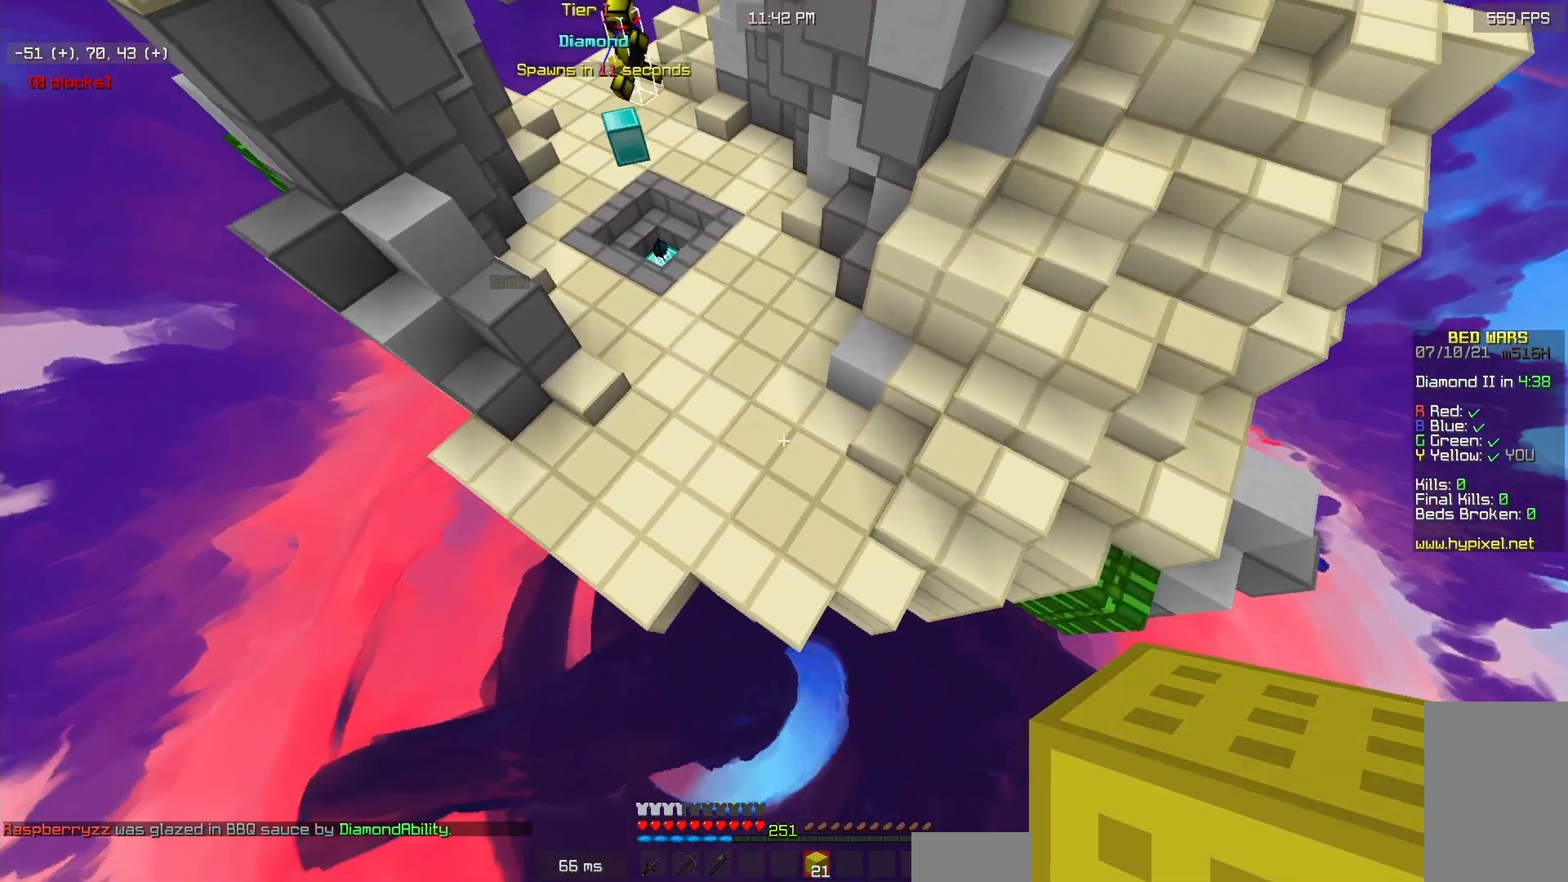
{"keys": ["a", "w"], "mouse": [], "events": [[350, "a", "down"]]}
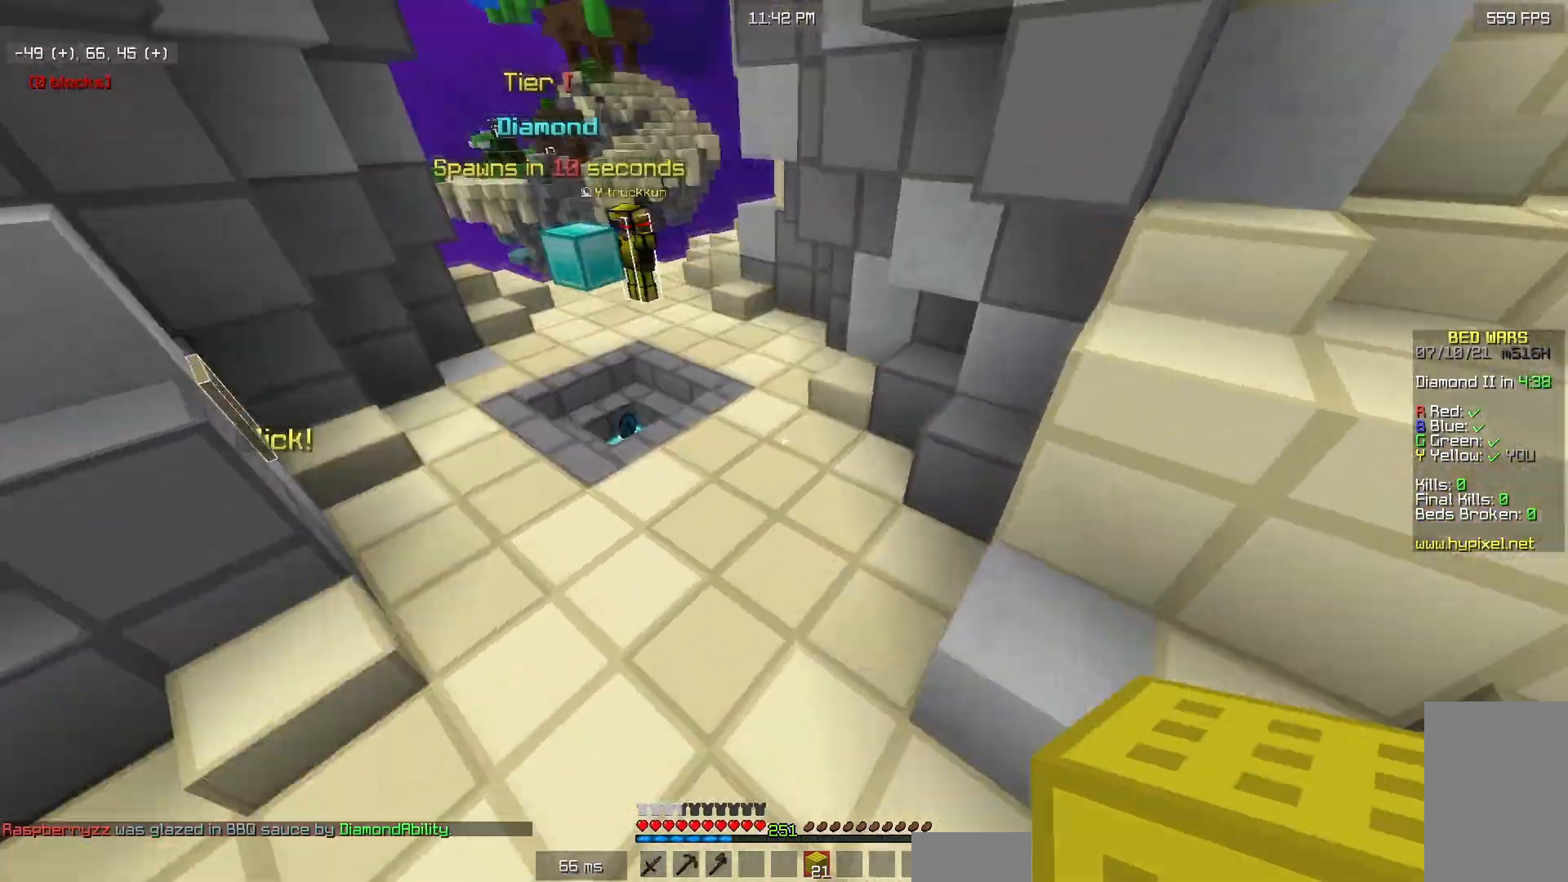
{"keys": ["w"], "mouse": ["left"], "events": [[67, "a", "up"], [500, "mouse_left", "down"]]}
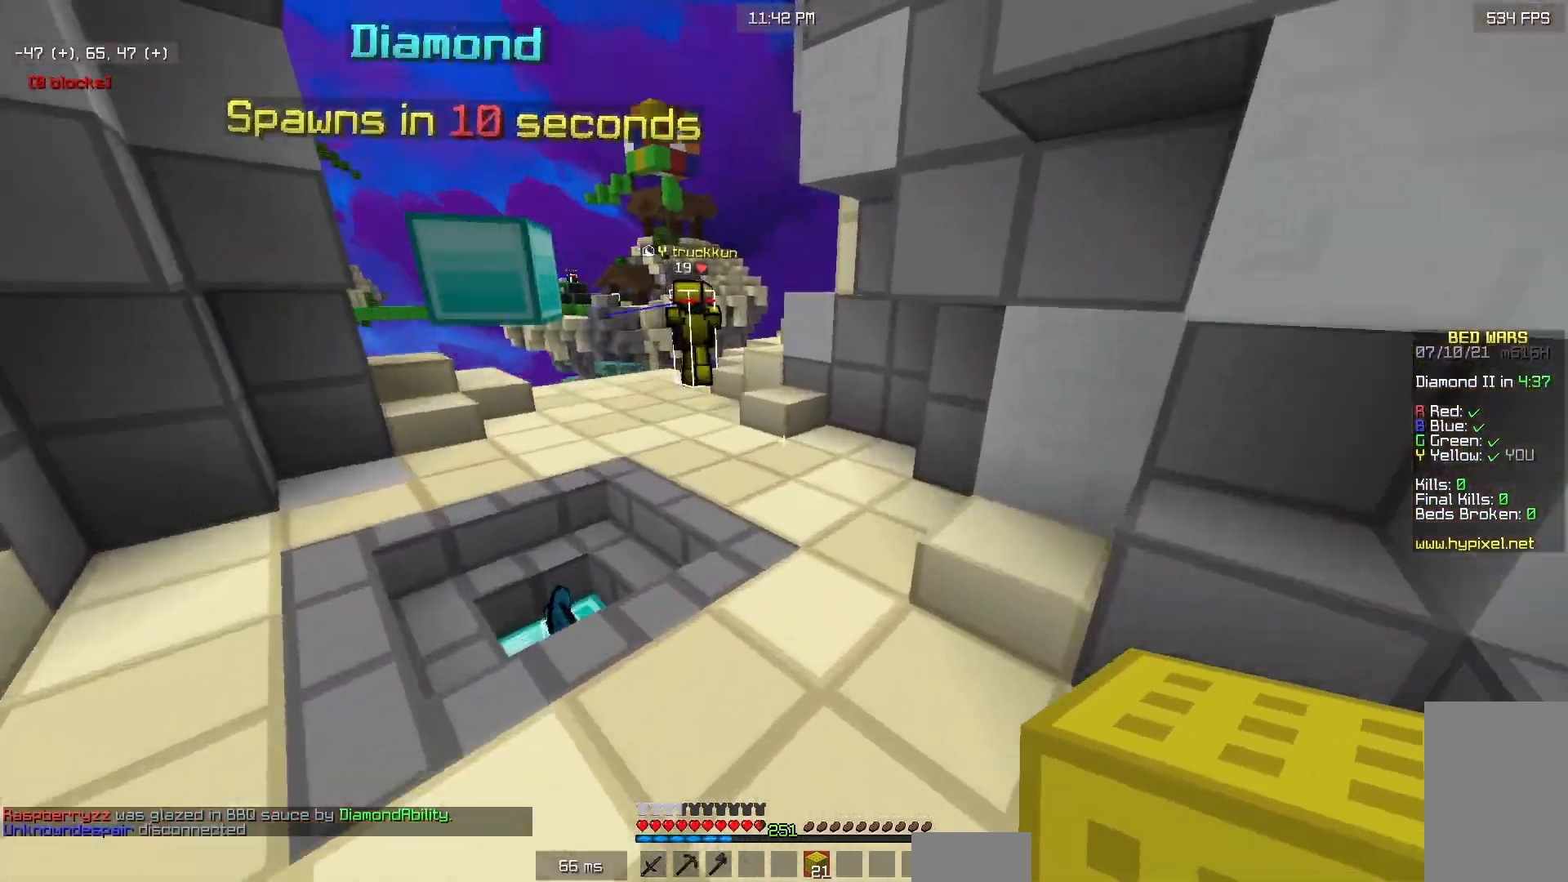
{"keys": ["w"], "mouse": ["left"], "events": [[83, "mouse_left", "up"], [300, "mouse_left", "down"]]}
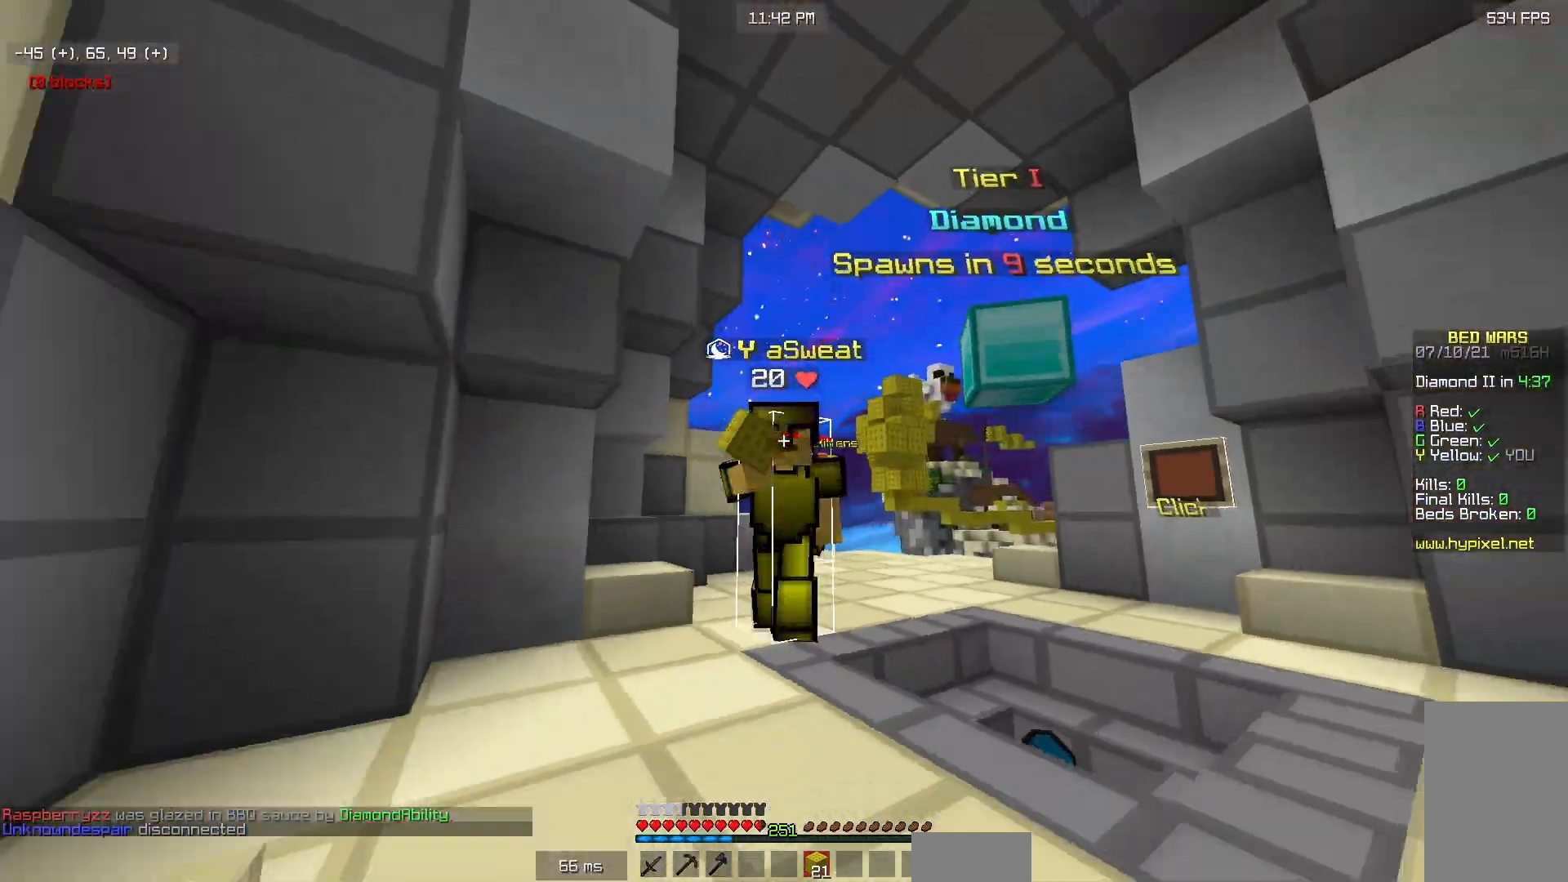
{"keys": ["w"], "mouse": ["left"], "events": [[133, "a", "down"], [183, "mouse_left", "up"], [250, "mouse_left", "down"], [433, "a", "up"]]}
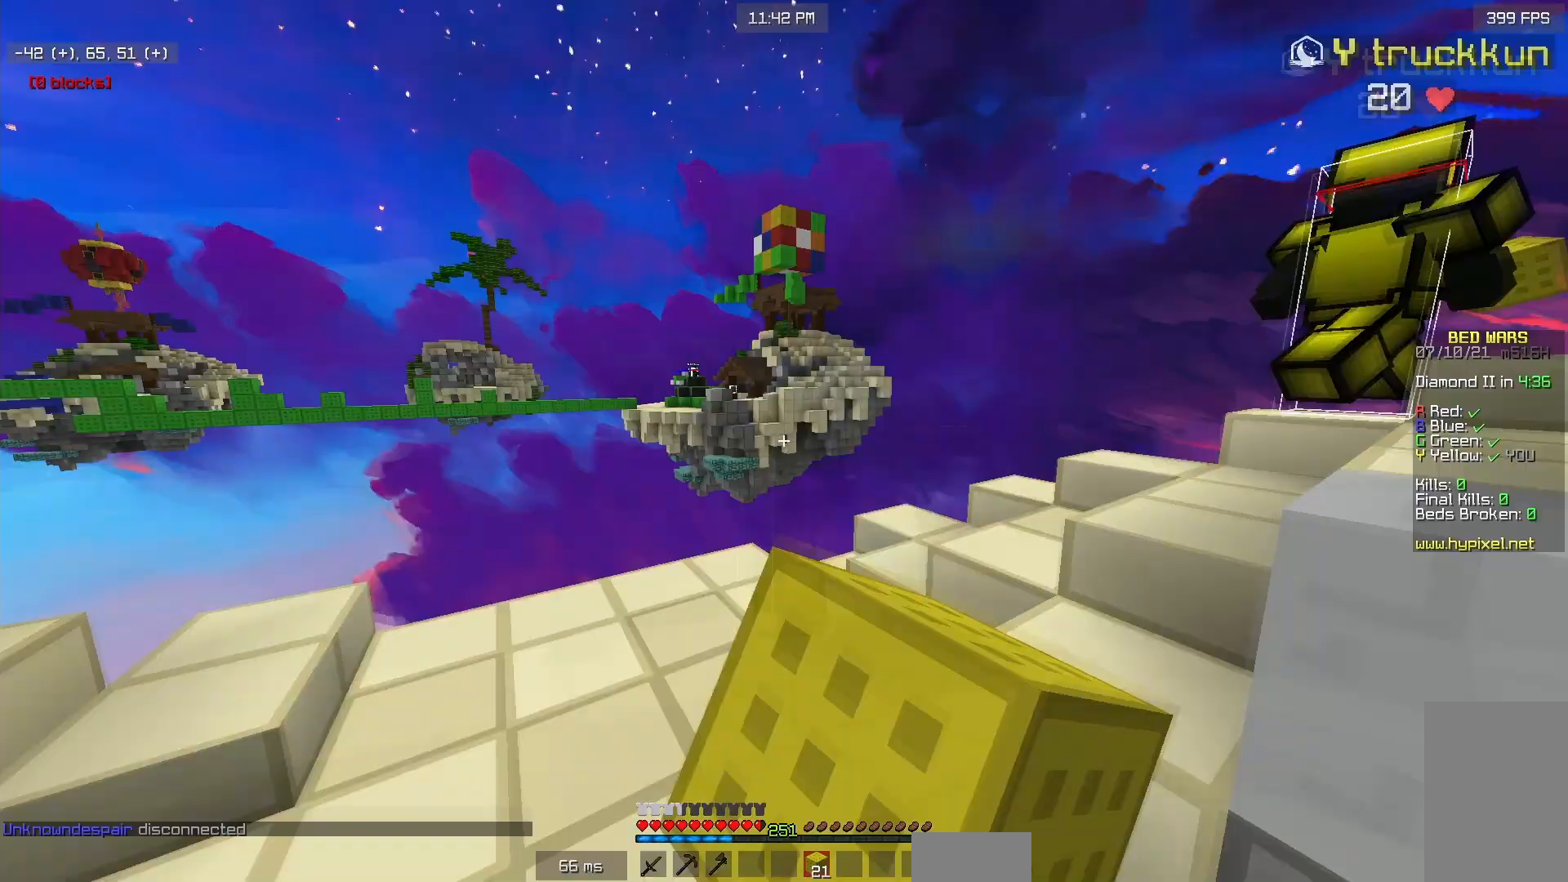
{"keys": [], "mouse": [], "events": [[17, "mouse_left", "up"], [100, "w", "up"]]}